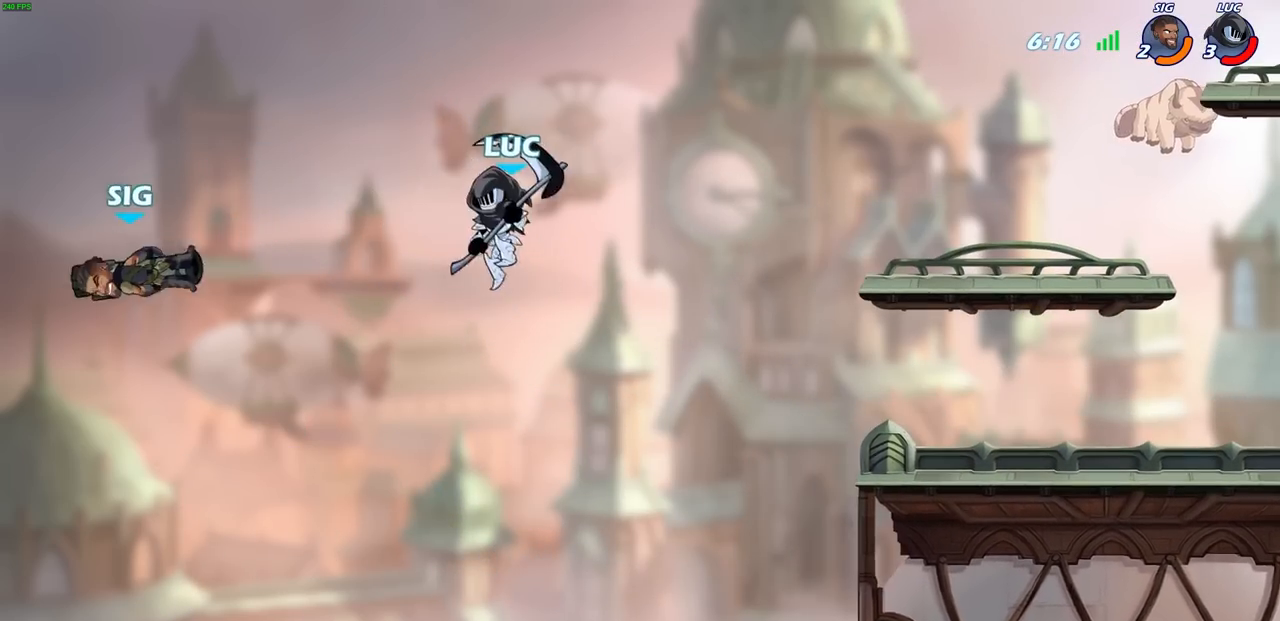
Gameplay with a controller (PlayStation layout); each line is a JSON object with the inputs held at the frame after it. "events" lists button and stick changes between this image and that frame as [ms after this image, input, new state], when the widget could be followed in between.
{"buttons": [], "left_stick": "right", "right_stick": "center", "events": [[300, "CROSS", "down"], [417, "CROSS", "up"]]}
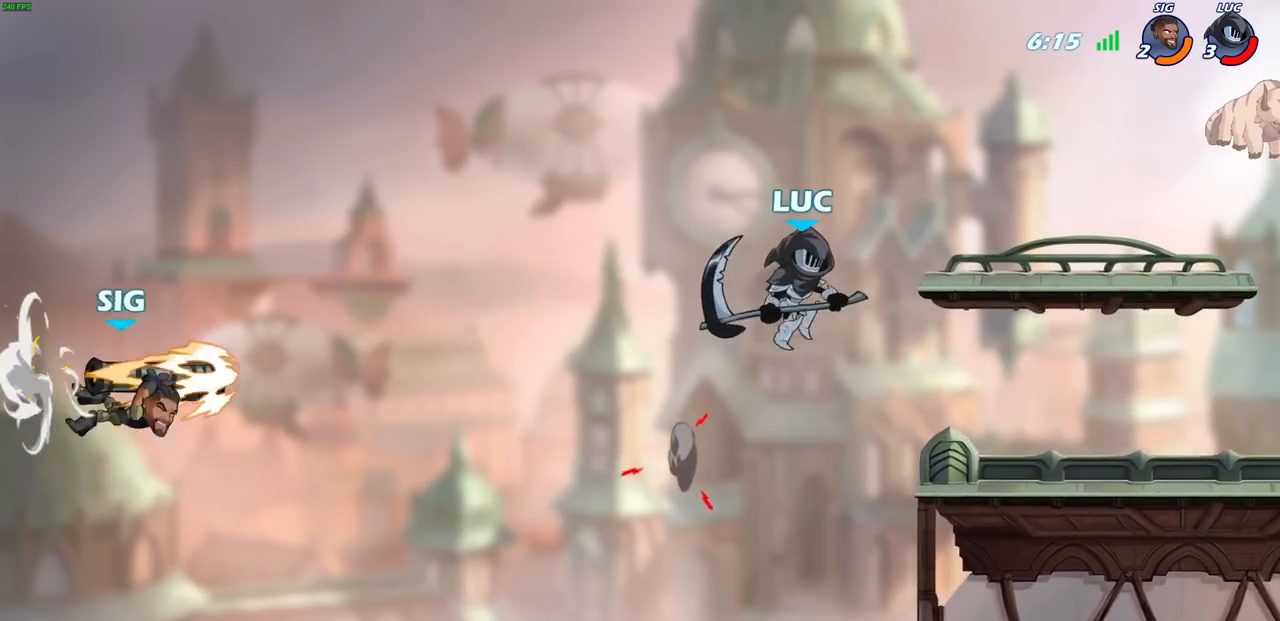
{"buttons": [], "left_stick": "left", "right_stick": "center", "events": [[33, "left_stick", "down-right"], [367, "left_stick", "left"], [433, "CIRCLE", "down"], [500, "CIRCLE", "up"]]}
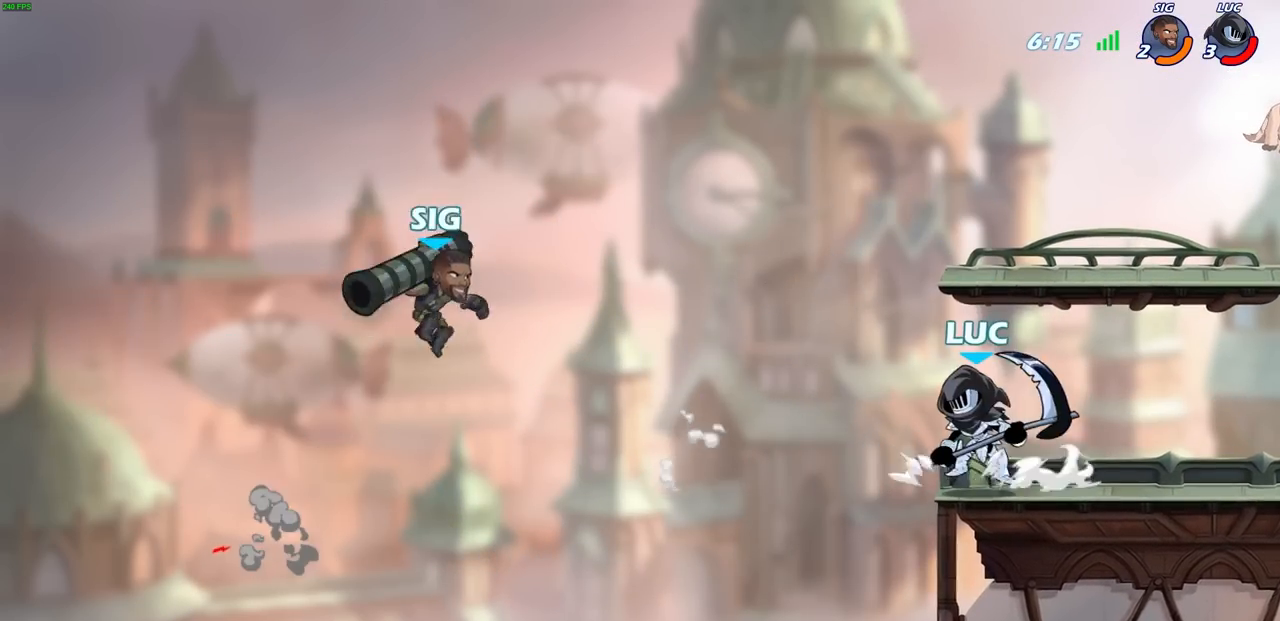
{"buttons": [], "left_stick": "center", "right_stick": "center", "events": [[17, "left_stick", "center"]]}
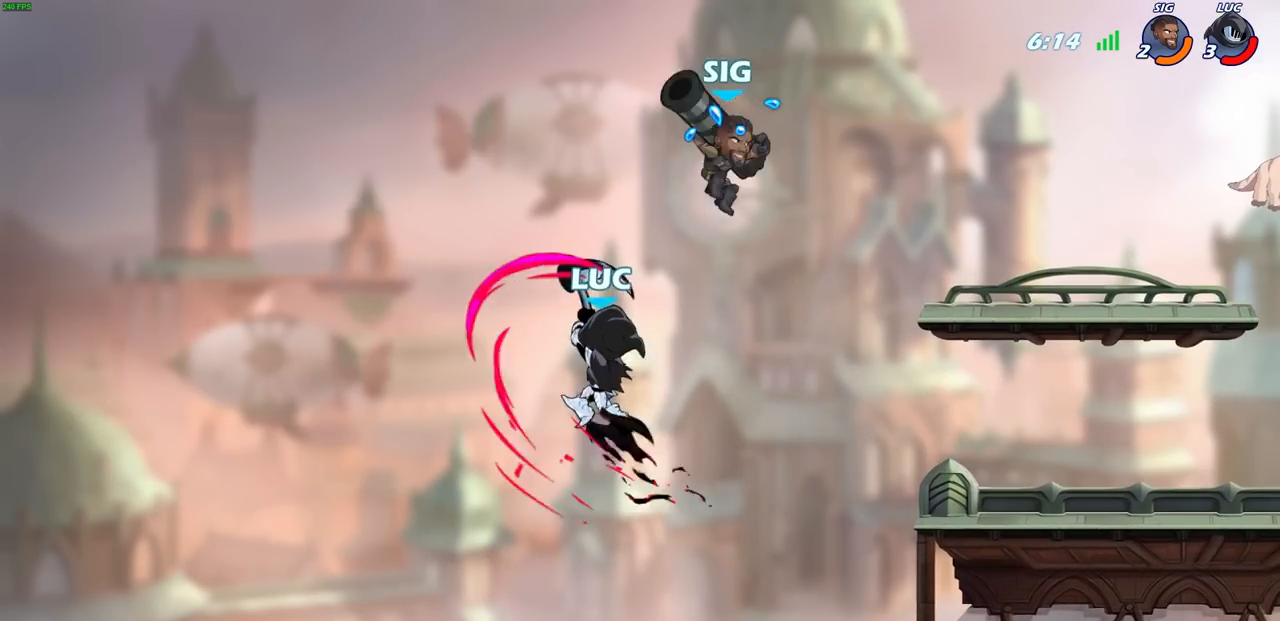
{"buttons": [], "left_stick": "down", "right_stick": "center", "events": [[217, "left_stick", "right"], [383, "left_stick", "down-right"], [483, "left_stick", "down"]]}
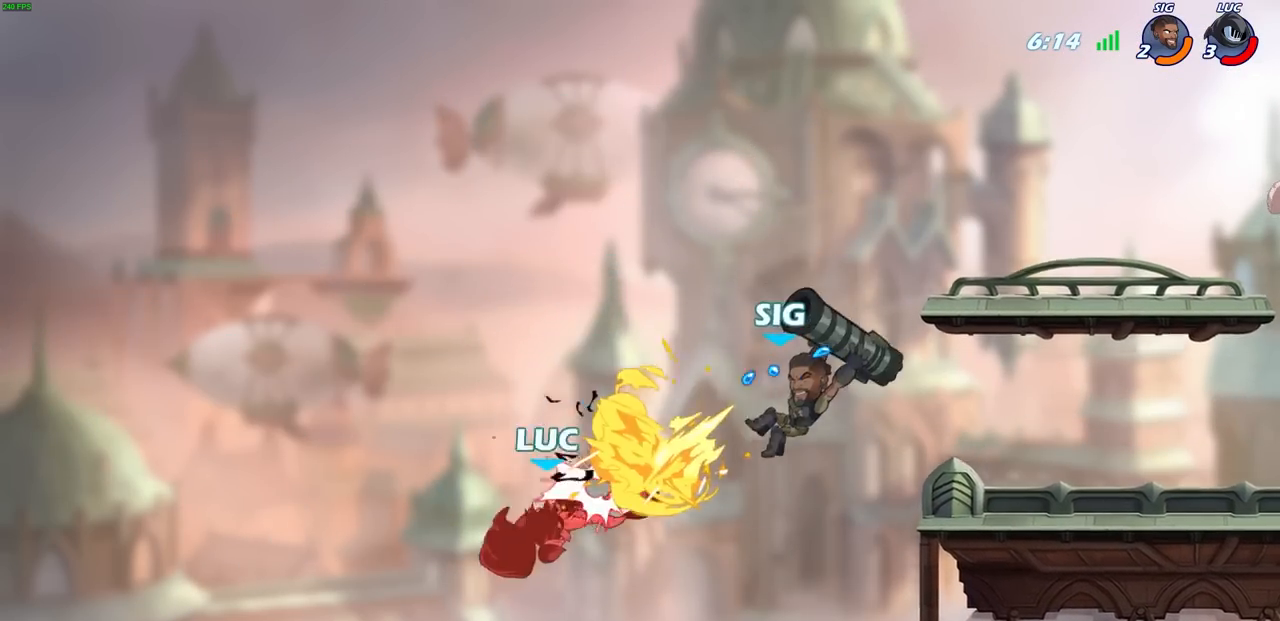
{"buttons": [], "left_stick": "right", "right_stick": "center", "events": [[250, "left_stick", "right"]]}
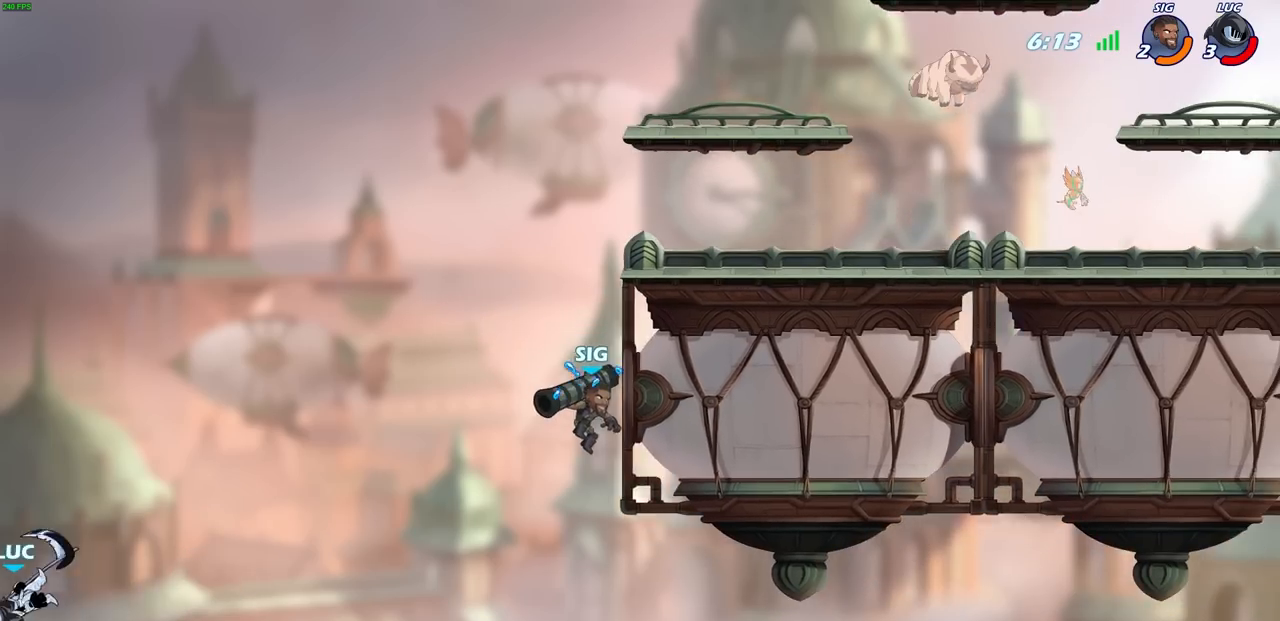
{"buttons": ["CROSS"], "left_stick": "up-right", "right_stick": "center", "events": [[183, "left_stick", "up-right"], [300, "CROSS", "down"]]}
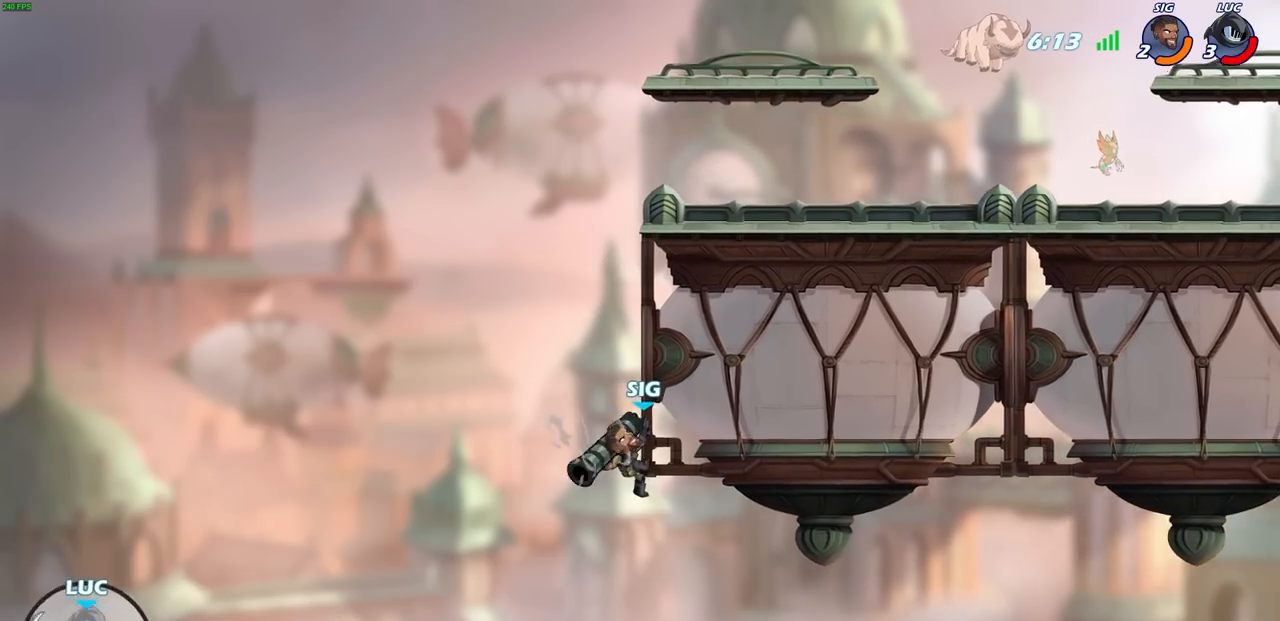
{"buttons": ["CROSS"], "left_stick": "up-right", "right_stick": "center", "events": [[67, "CROSS", "up"], [483, "CROSS", "down"]]}
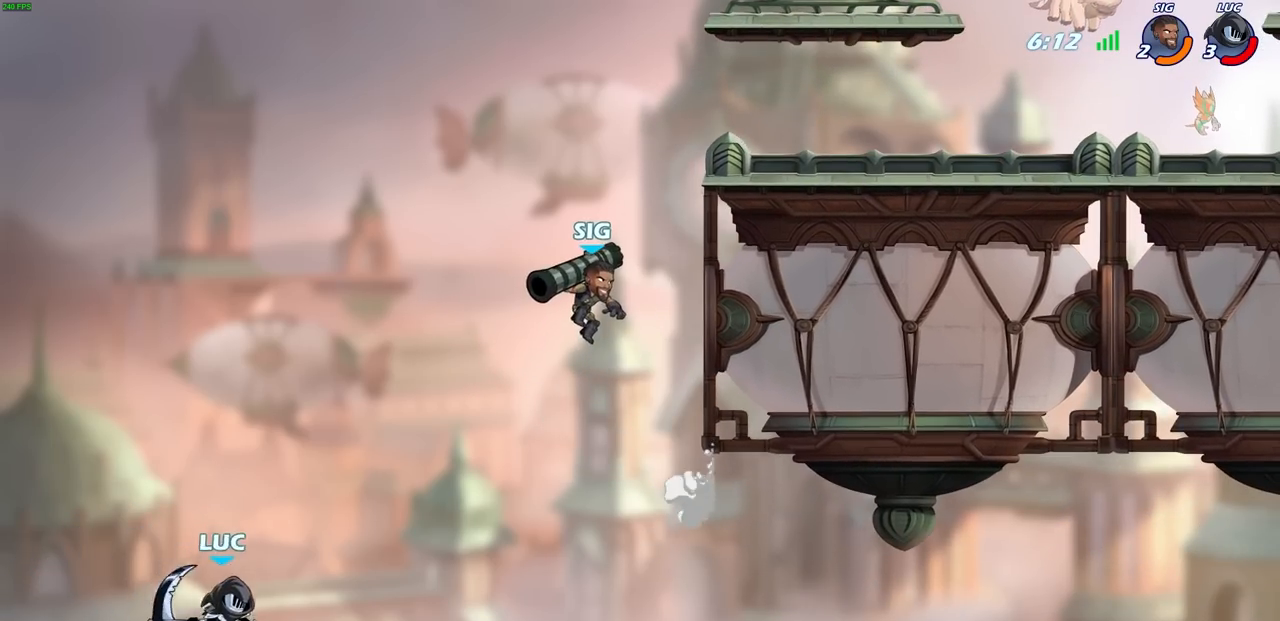
{"buttons": [], "left_stick": "up", "right_stick": "center", "events": [[183, "CROSS", "up"], [200, "left_stick", "up-left"], [367, "left_stick", "up"]]}
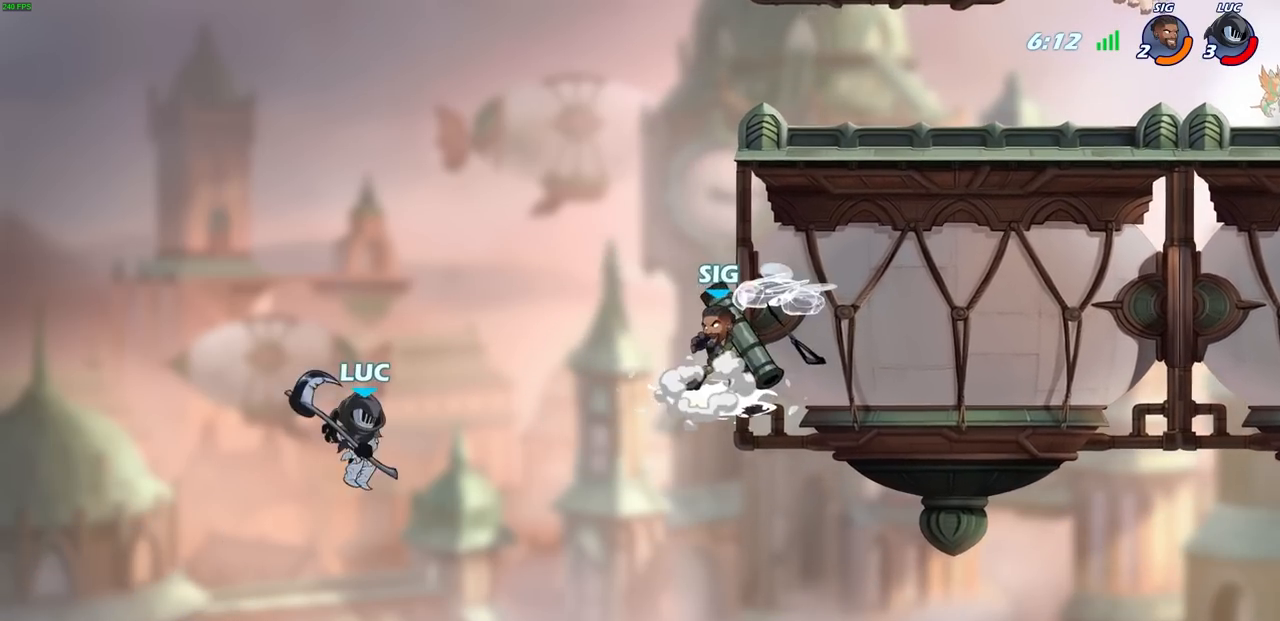
{"buttons": ["CIRCLE"], "left_stick": "up-right", "right_stick": "center", "events": [[150, "R2", "down"], [450, "R2", "up"], [500, "CIRCLE", "down"], [500, "left_stick", "up-right"]]}
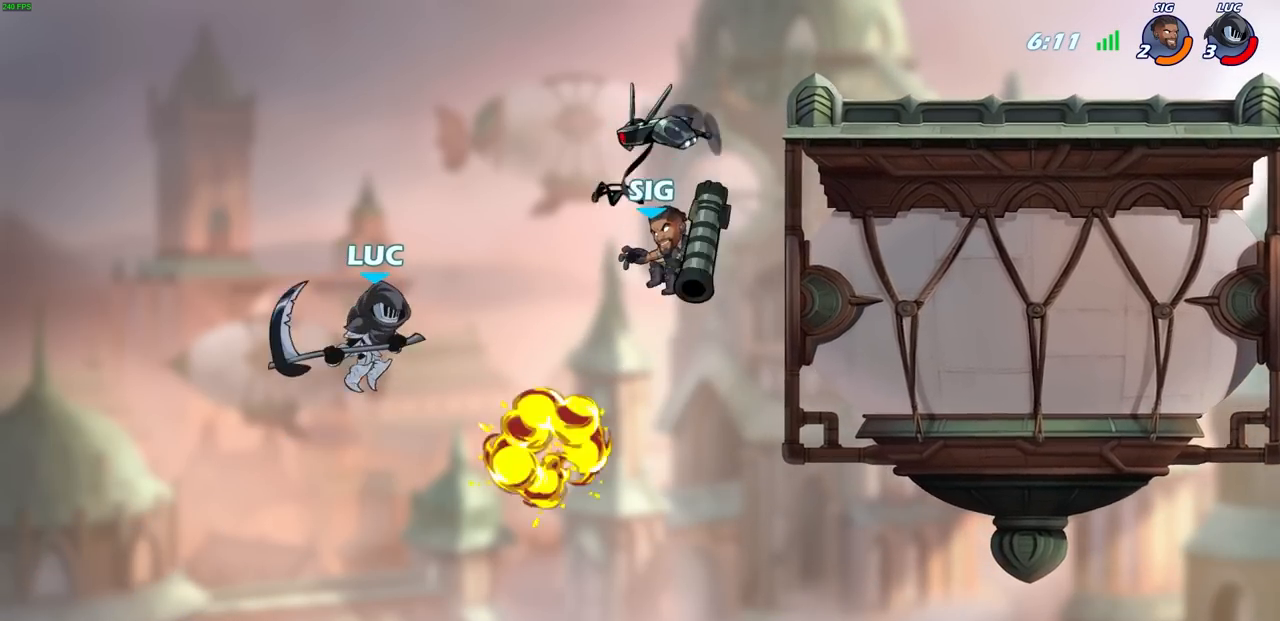
{"buttons": [], "left_stick": "up-right", "right_stick": "center", "events": [[117, "CIRCLE", "up"]]}
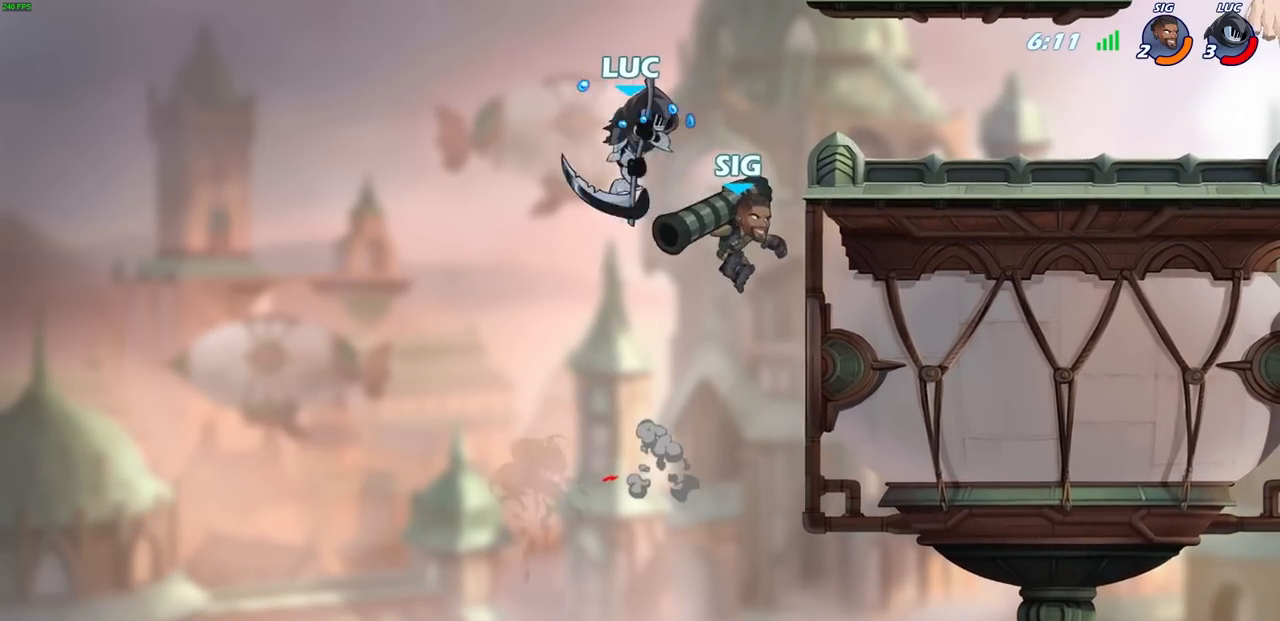
{"buttons": [], "left_stick": "up-left", "right_stick": "center", "events": [[167, "left_stick", "right"], [417, "left_stick", "up-left"]]}
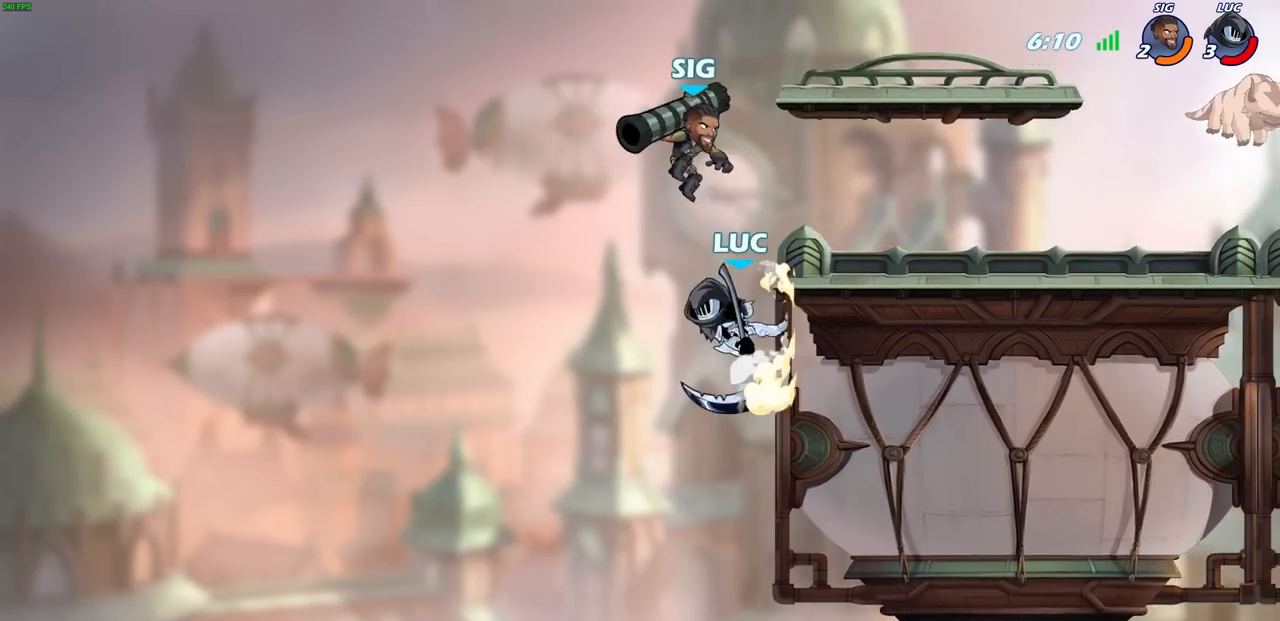
{"buttons": [], "left_stick": "right", "right_stick": "center", "events": [[133, "left_stick", "right"], [217, "CIRCLE", "down"], [350, "CIRCLE", "up"]]}
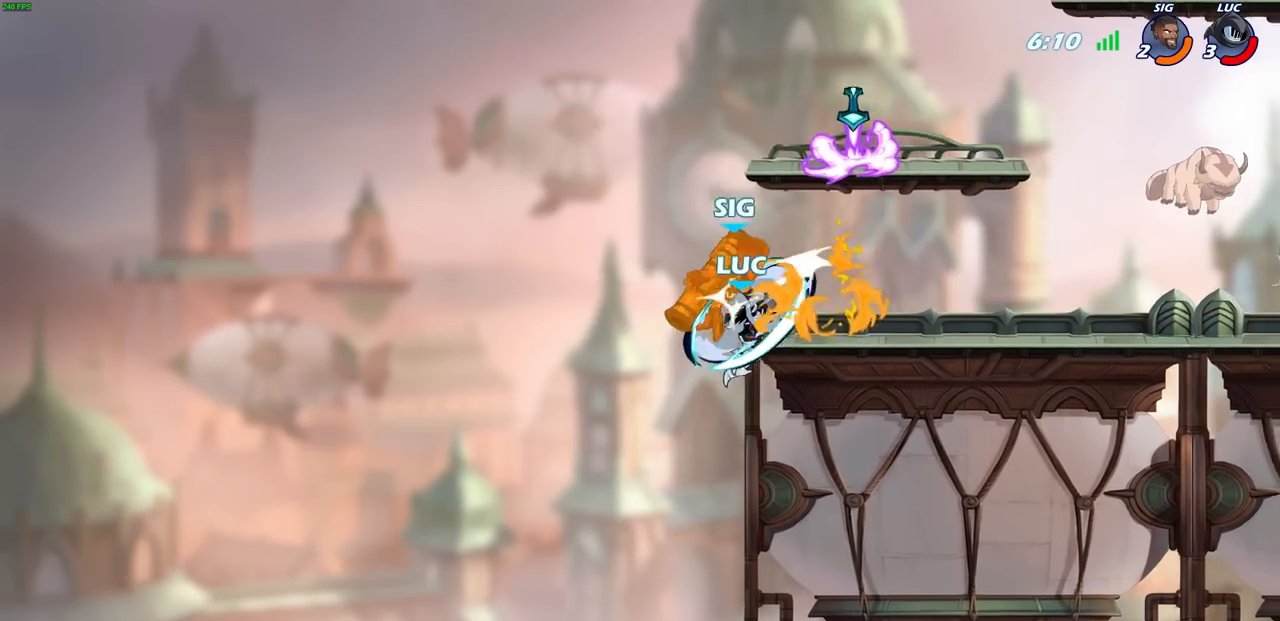
{"buttons": [], "left_stick": "right", "right_stick": "center", "events": []}
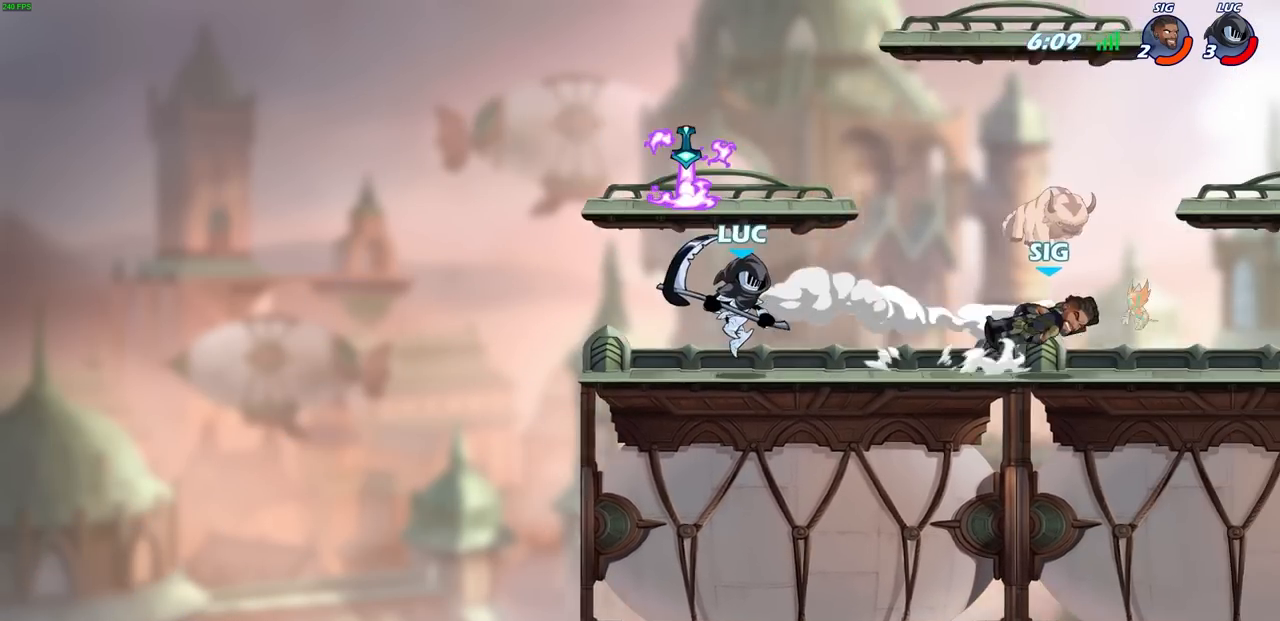
{"buttons": [], "left_stick": "center", "right_stick": "center", "events": [[133, "CIRCLE", "down"], [200, "CIRCLE", "up"], [200, "left_stick", "center"]]}
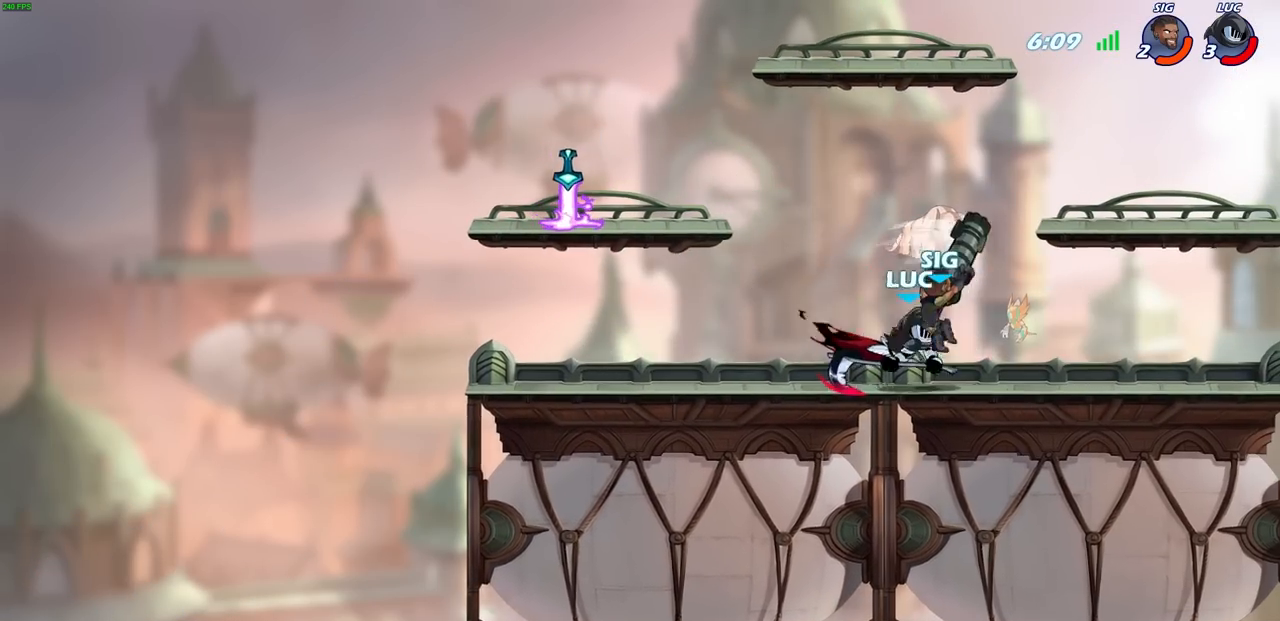
{"buttons": ["CROSS"], "left_stick": "right", "right_stick": "center", "events": [[383, "left_stick", "right"], [500, "CROSS", "down"]]}
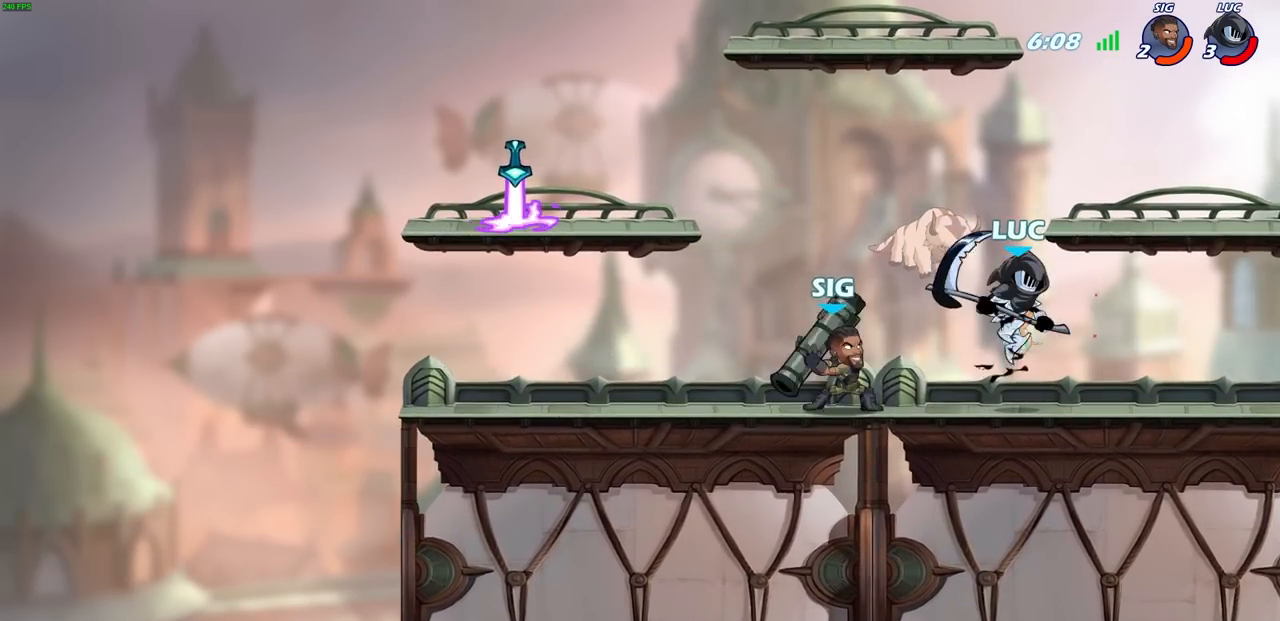
{"buttons": ["SQUARE"], "left_stick": "down-left", "right_stick": "center", "events": [[33, "left_stick", "up-right"], [67, "R2", "down"], [183, "CROSS", "up"], [350, "left_stick", "down-left"], [383, "R2", "up"], [467, "SQUARE", "down"]]}
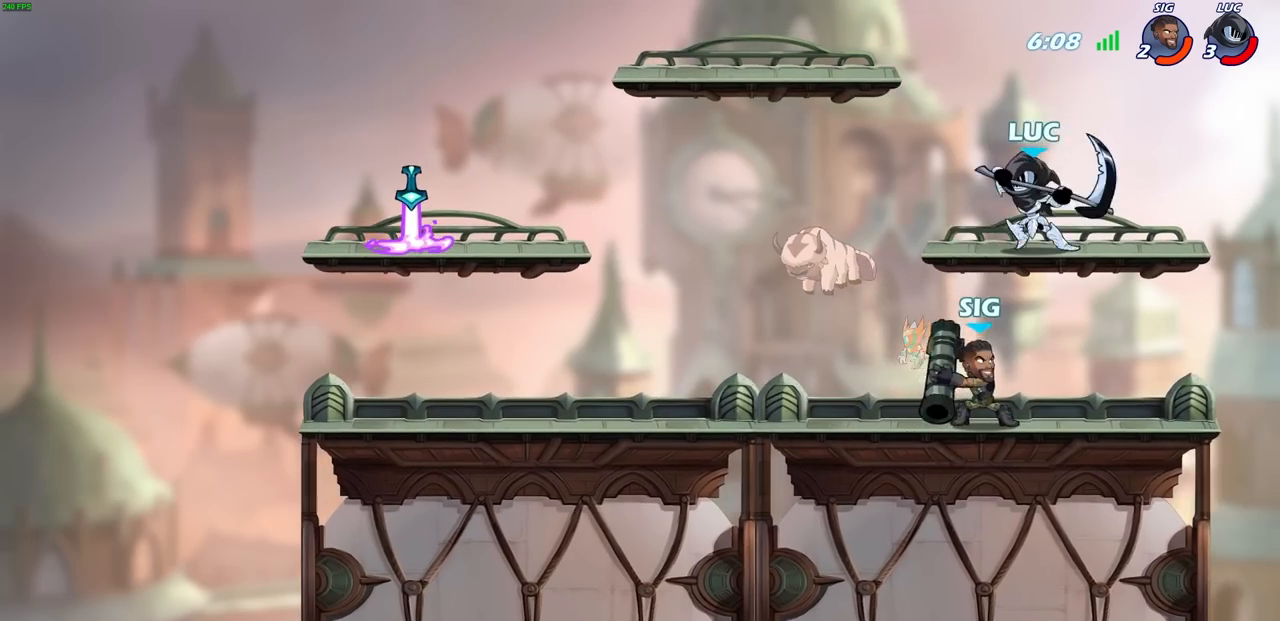
{"buttons": [], "left_stick": "down-left", "right_stick": "center", "events": [[50, "SQUARE", "up"], [100, "left_stick", "down-right"], [150, "left_stick", "right"], [350, "left_stick", "center"], [467, "left_stick", "down-left"]]}
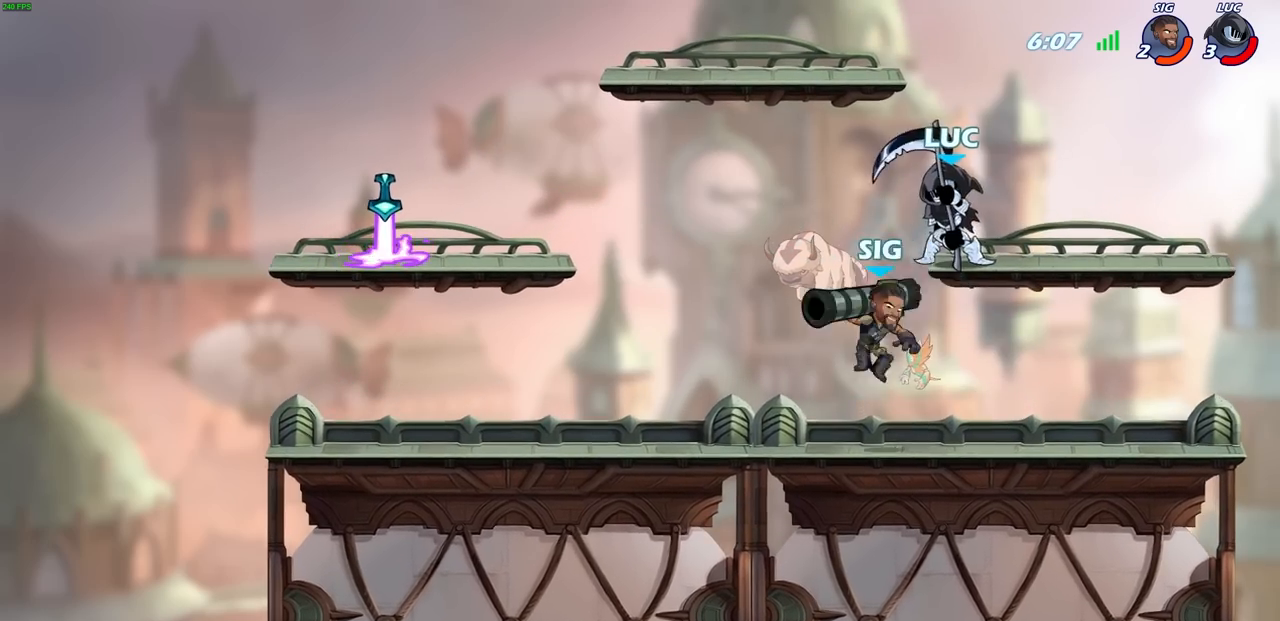
{"buttons": [], "left_stick": "left", "right_stick": "center", "events": [[83, "SQUARE", "down"], [83, "left_stick", "center"], [150, "SQUARE", "up"], [283, "left_stick", "left"]]}
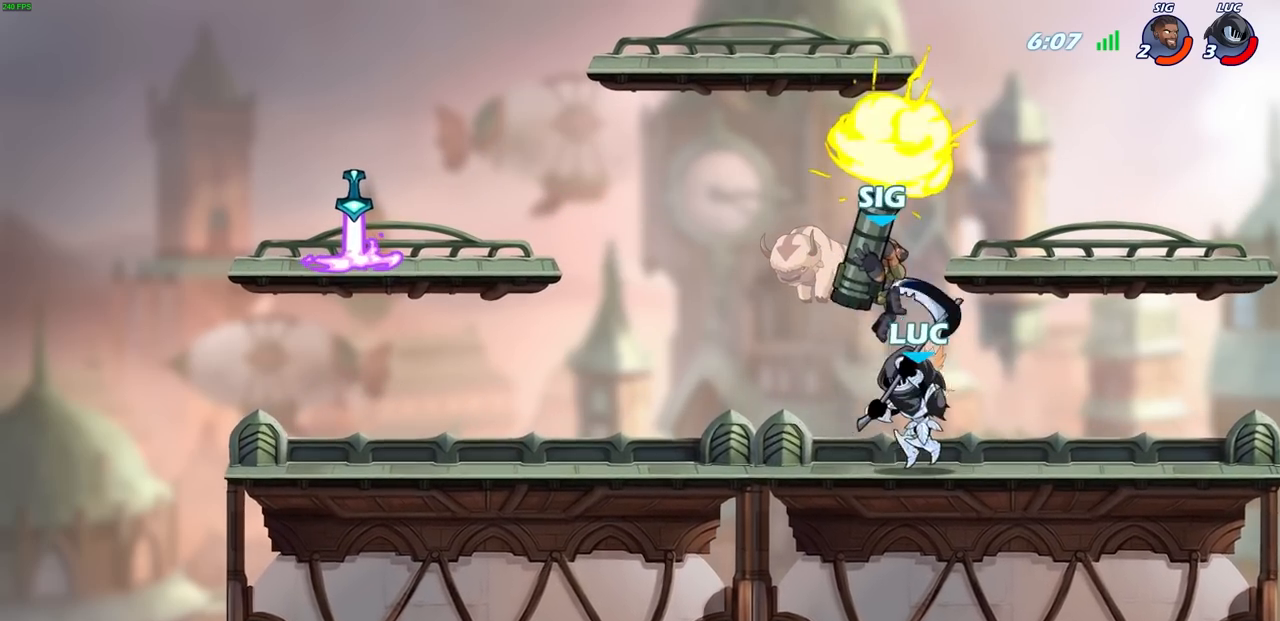
{"buttons": [], "left_stick": "center", "right_stick": "center", "events": [[200, "left_stick", "up"], [267, "SQUARE", "down"], [267, "left_stick", "right"], [350, "SQUARE", "up"], [367, "left_stick", "center"]]}
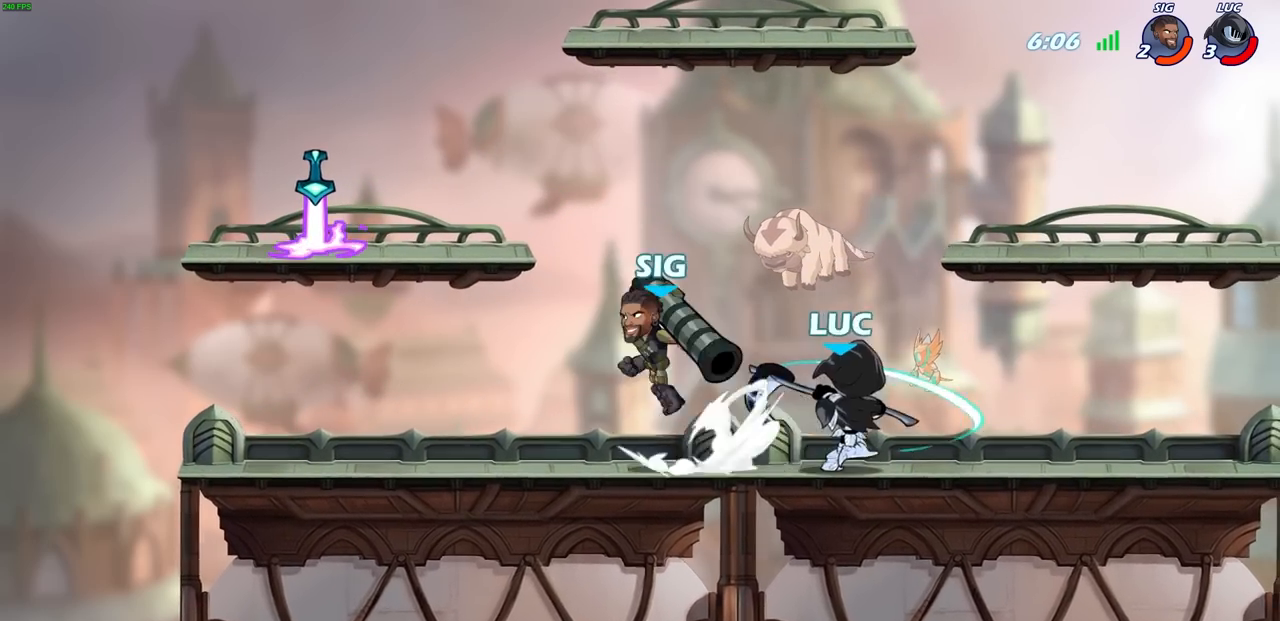
{"buttons": [], "left_stick": "right", "right_stick": "center", "events": [[367, "left_stick", "right"]]}
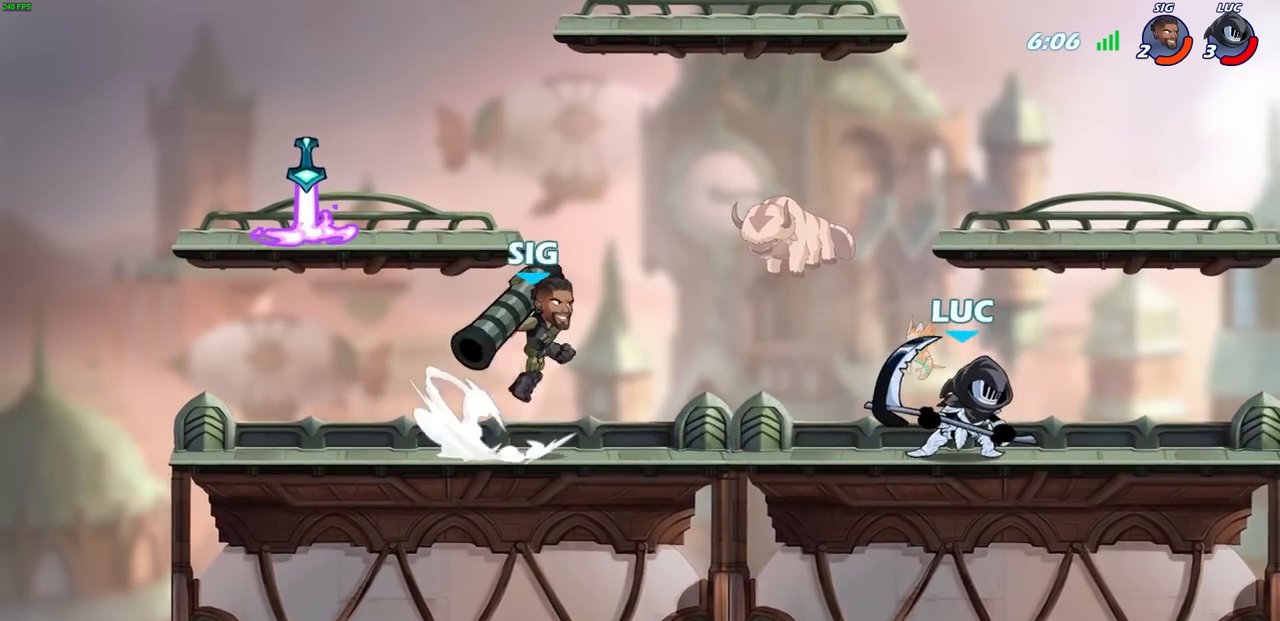
{"buttons": [], "left_stick": "left", "right_stick": "center", "events": [[217, "left_stick", "down-left"], [283, "SQUARE", "down"], [350, "SQUARE", "up"], [467, "left_stick", "left"]]}
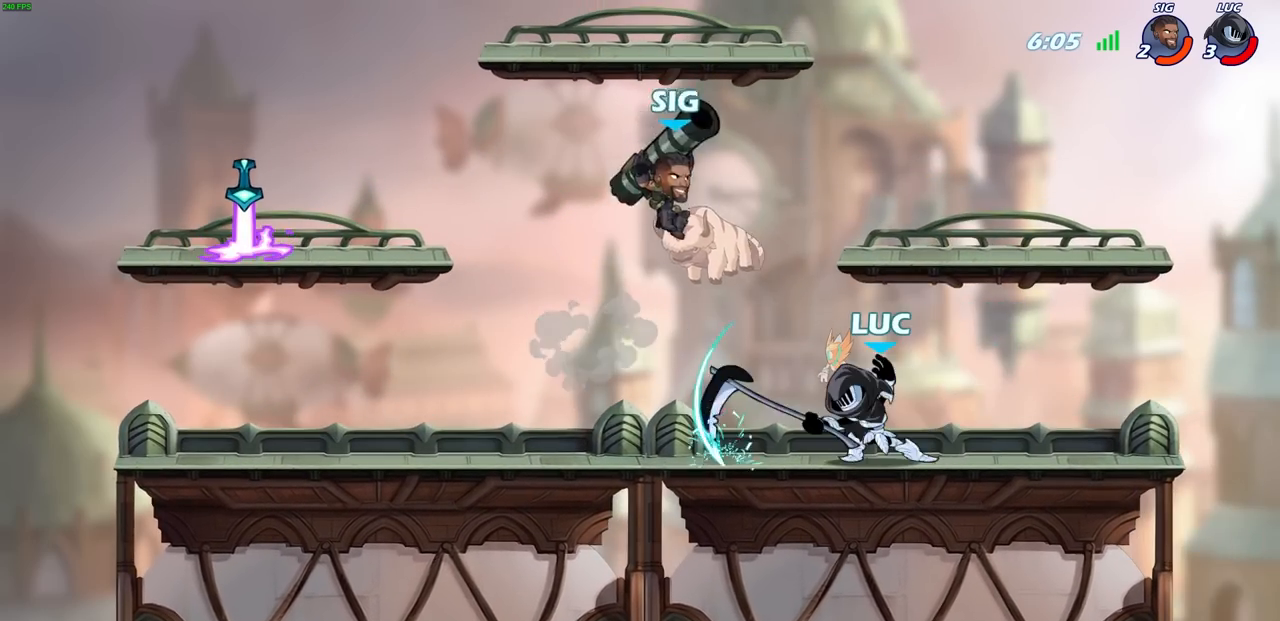
{"buttons": [], "left_stick": "center", "right_stick": "center", "events": [[150, "left_stick", "center"], [333, "SQUARE", "down"], [433, "SQUARE", "up"]]}
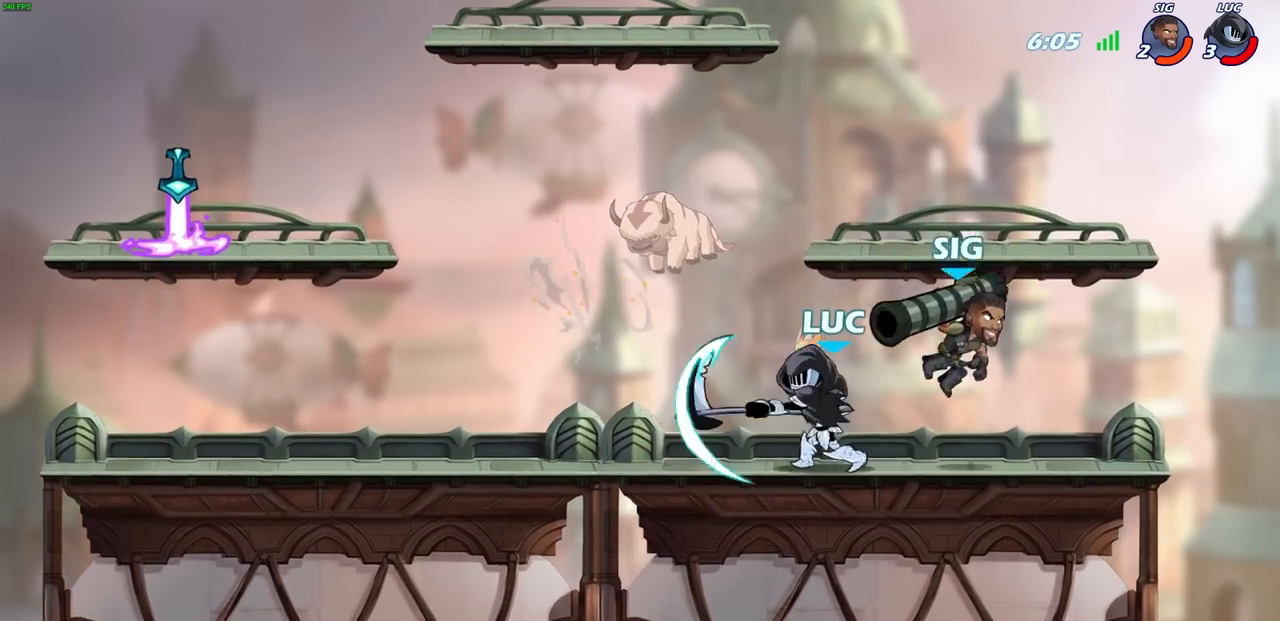
{"buttons": ["CROSS", "R2"], "left_stick": "up-left", "right_stick": "center", "events": [[250, "left_stick", "up-left"], [367, "CROSS", "down"], [450, "R2", "down"]]}
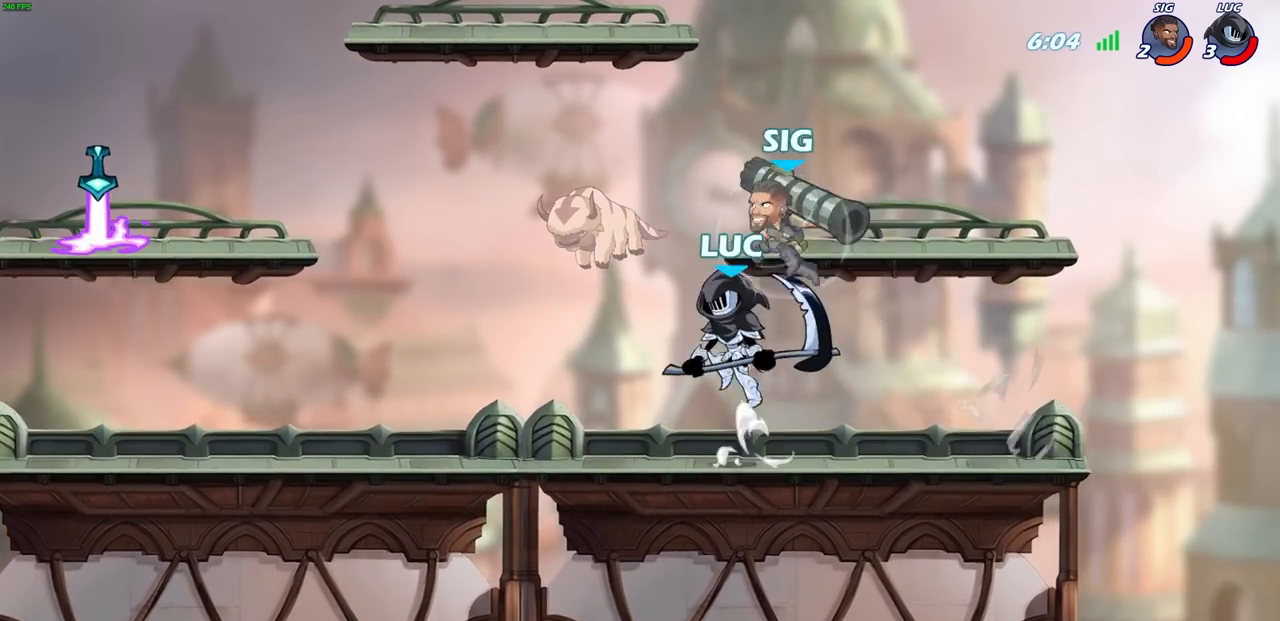
{"buttons": [], "left_stick": "up-left", "right_stick": "center", "events": [[17, "CROSS", "up"], [183, "left_stick", "down-left"], [333, "R2", "up"], [350, "left_stick", "down-right"], [383, "SQUARE", "down"], [417, "left_stick", "up-right"], [467, "SQUARE", "up"], [483, "left_stick", "up-left"]]}
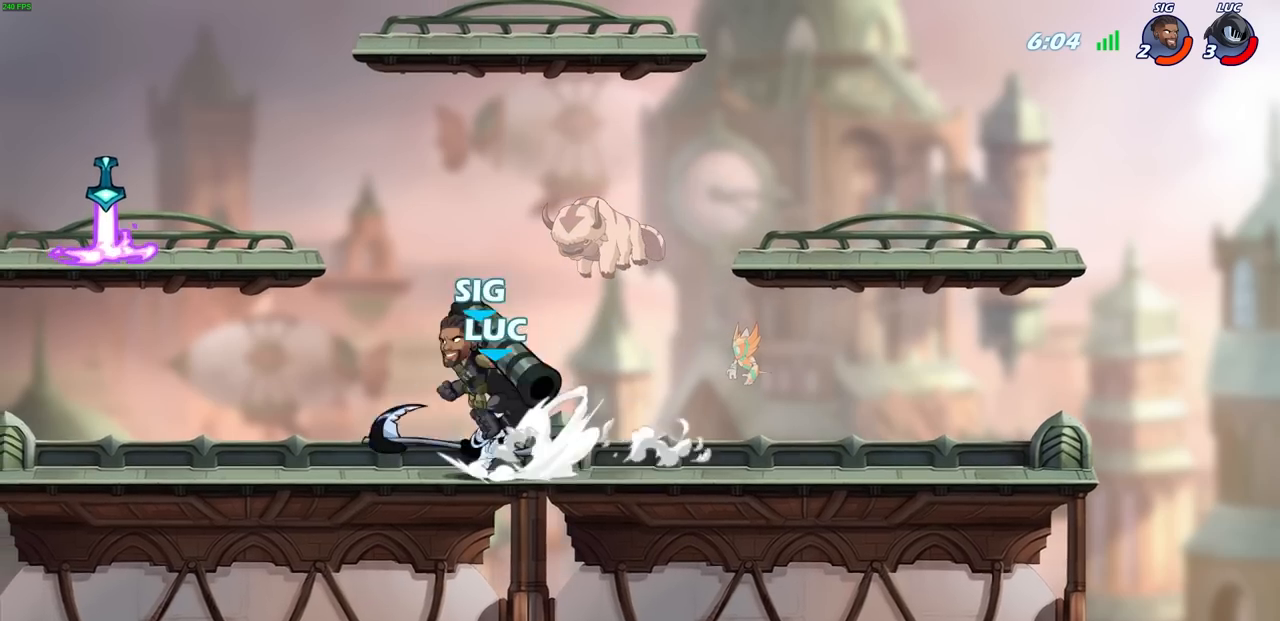
{"buttons": [], "left_stick": "left", "right_stick": "center", "events": [[83, "left_stick", "left"]]}
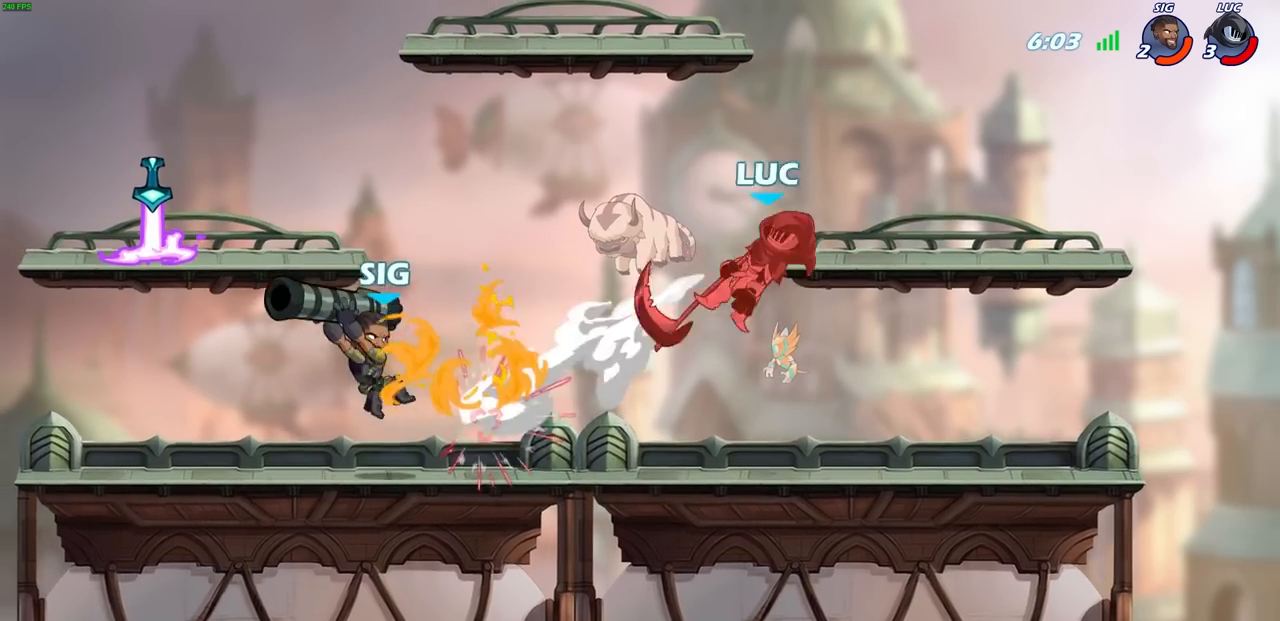
{"buttons": [], "left_stick": "down", "right_stick": "center", "events": [[400, "left_stick", "down"]]}
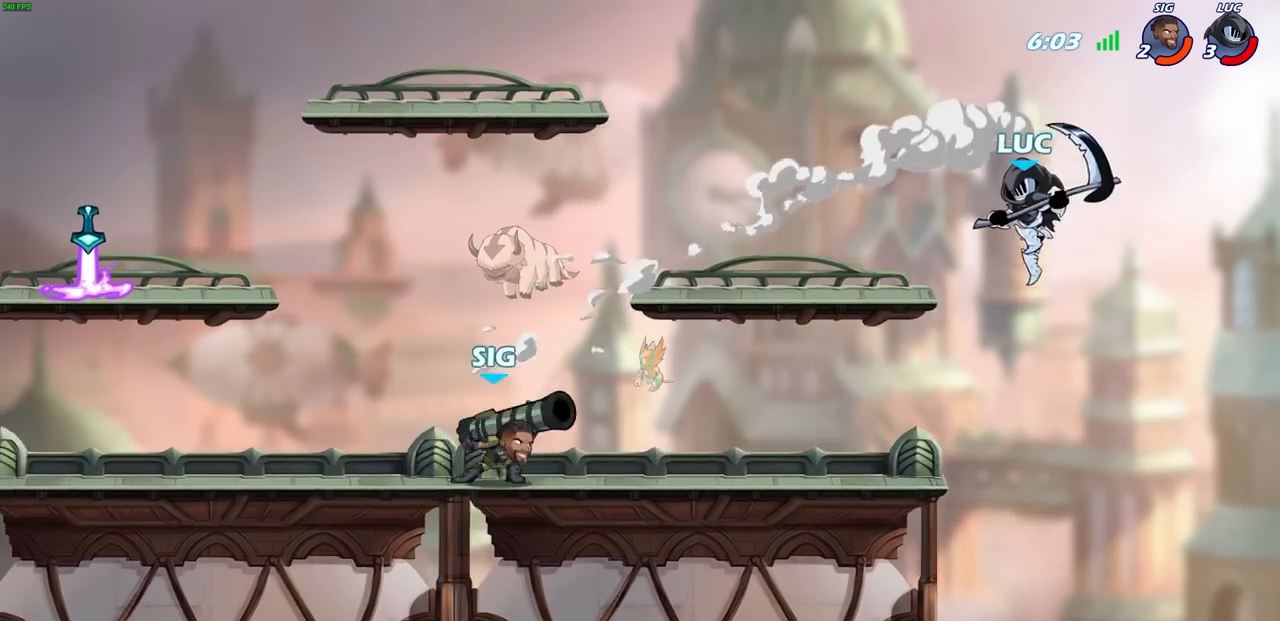
{"buttons": [], "left_stick": "center", "right_stick": "center", "events": [[17, "left_stick", "down-left"], [167, "R2", "down"], [183, "CIRCLE", "down"], [267, "CIRCLE", "up"], [300, "R2", "up"], [333, "left_stick", "center"]]}
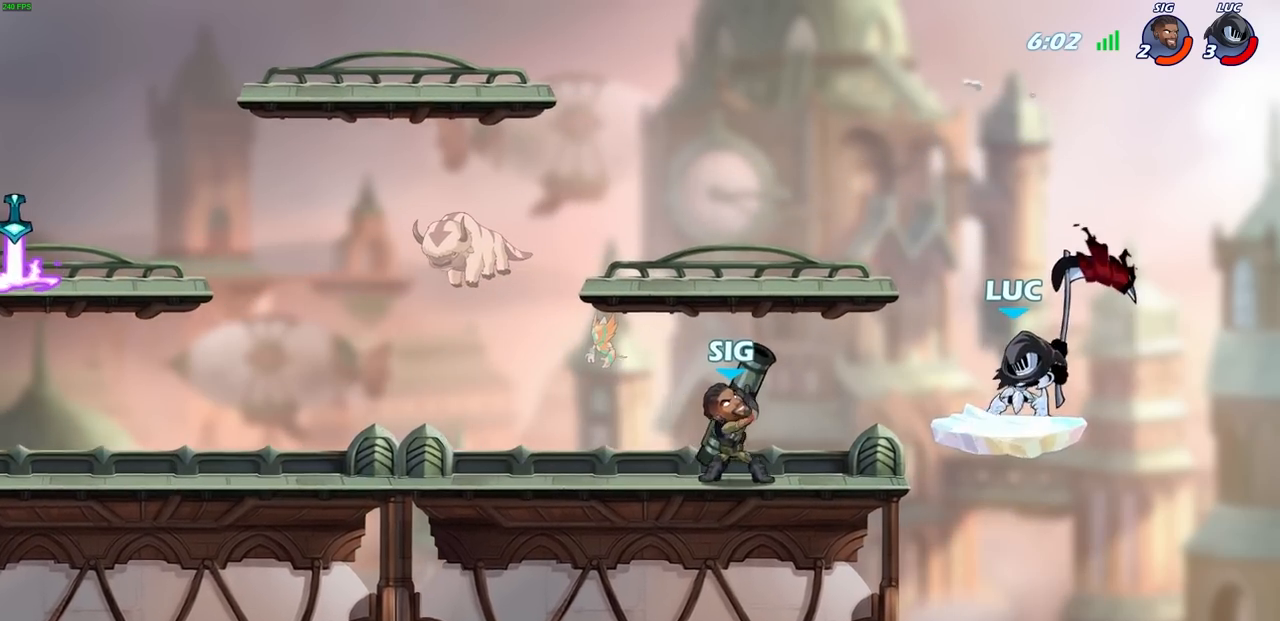
{"buttons": [], "left_stick": "left", "right_stick": "center", "events": [[450, "left_stick", "left"]]}
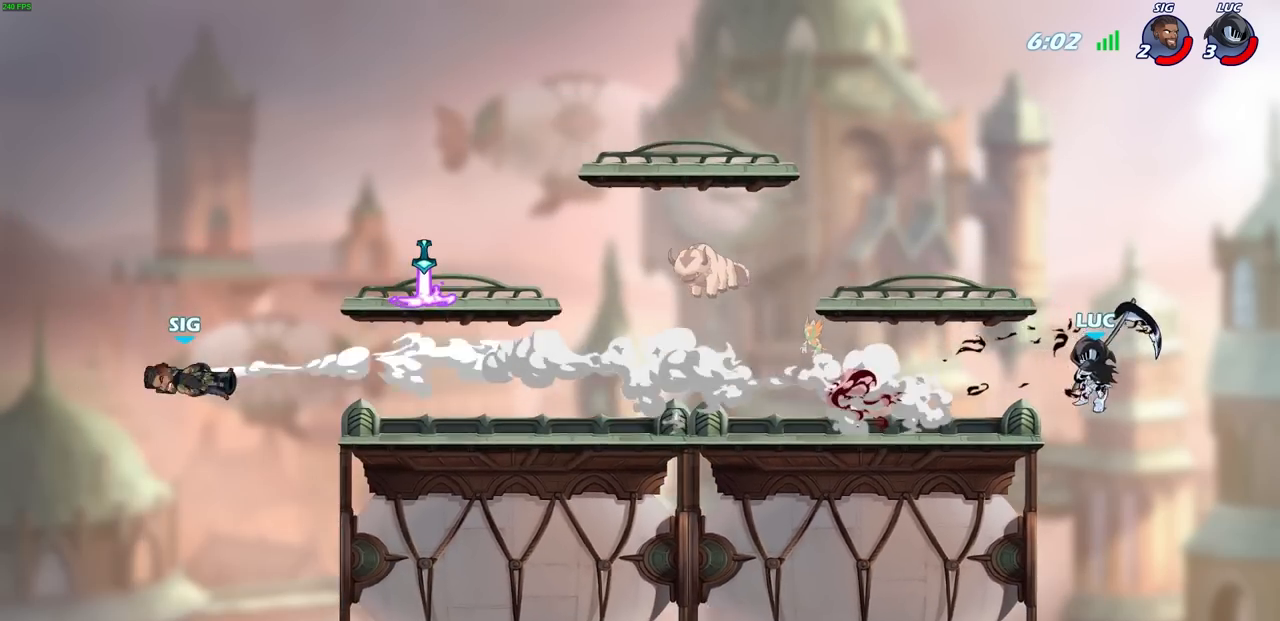
{"buttons": [], "left_stick": "left", "right_stick": "center", "events": [[67, "R2", "down"], [433, "R2", "up"]]}
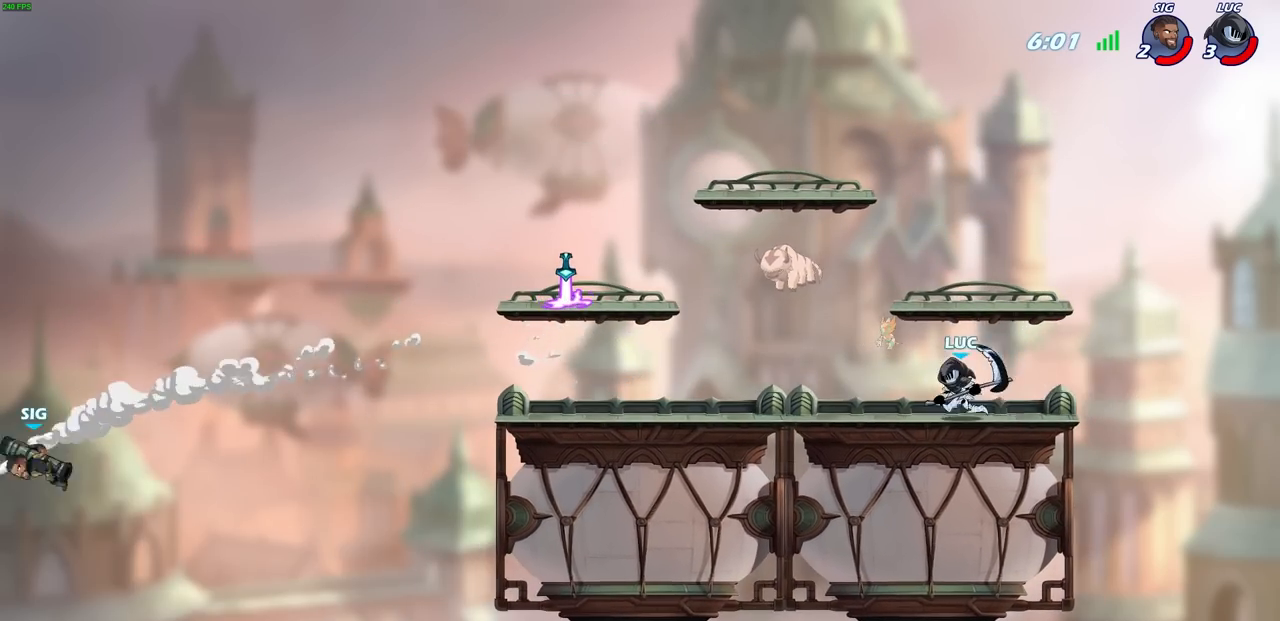
{"buttons": [], "left_stick": "up-left", "right_stick": "center", "events": [[83, "left_stick", "up-right"], [200, "left_stick", "up-left"], [283, "CROSS", "down"], [283, "R2", "down"], [417, "CROSS", "up"], [433, "R2", "up"]]}
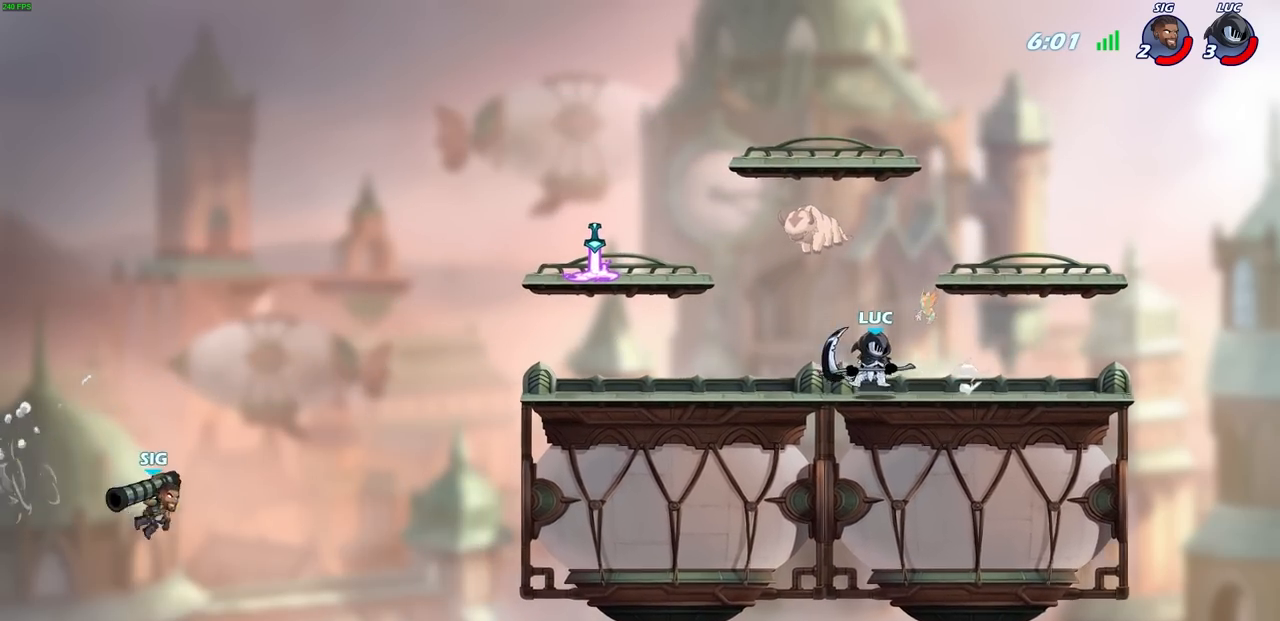
{"buttons": [], "left_stick": "center", "right_stick": "center", "events": [[200, "left_stick", "center"]]}